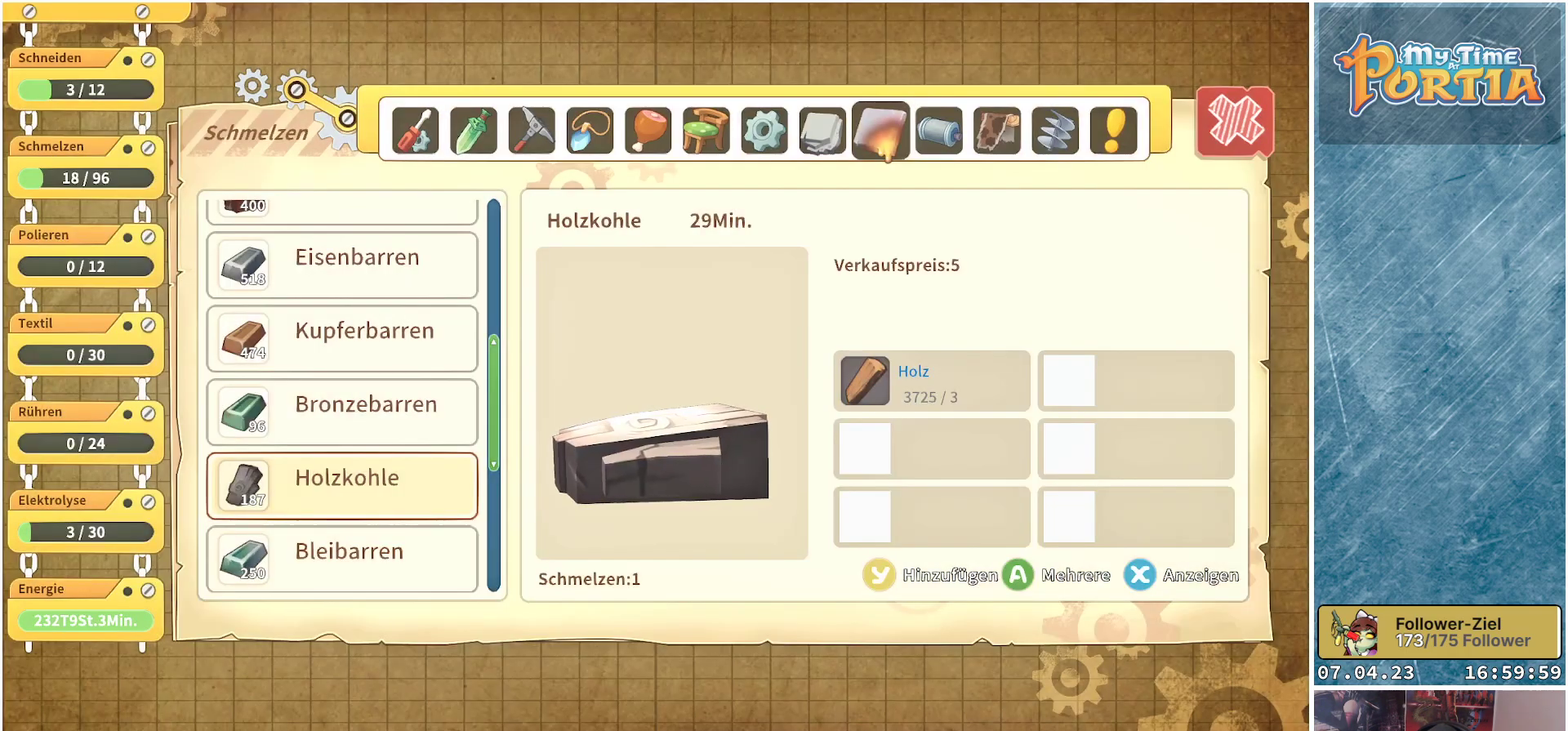
Gameplay with a controller (Xbox layout); each line is a JSON object with the inputs held at the frame after it. "events" lists button and stick changes between this image and that frame as [ms after this image, input, new state], when the widget could be followed in between. Not read: R3.
{"buttons": [], "left_stick": "up", "right_stick": "center", "events": [[17, "Y", "up"], [150, "left_stick", "up"]]}
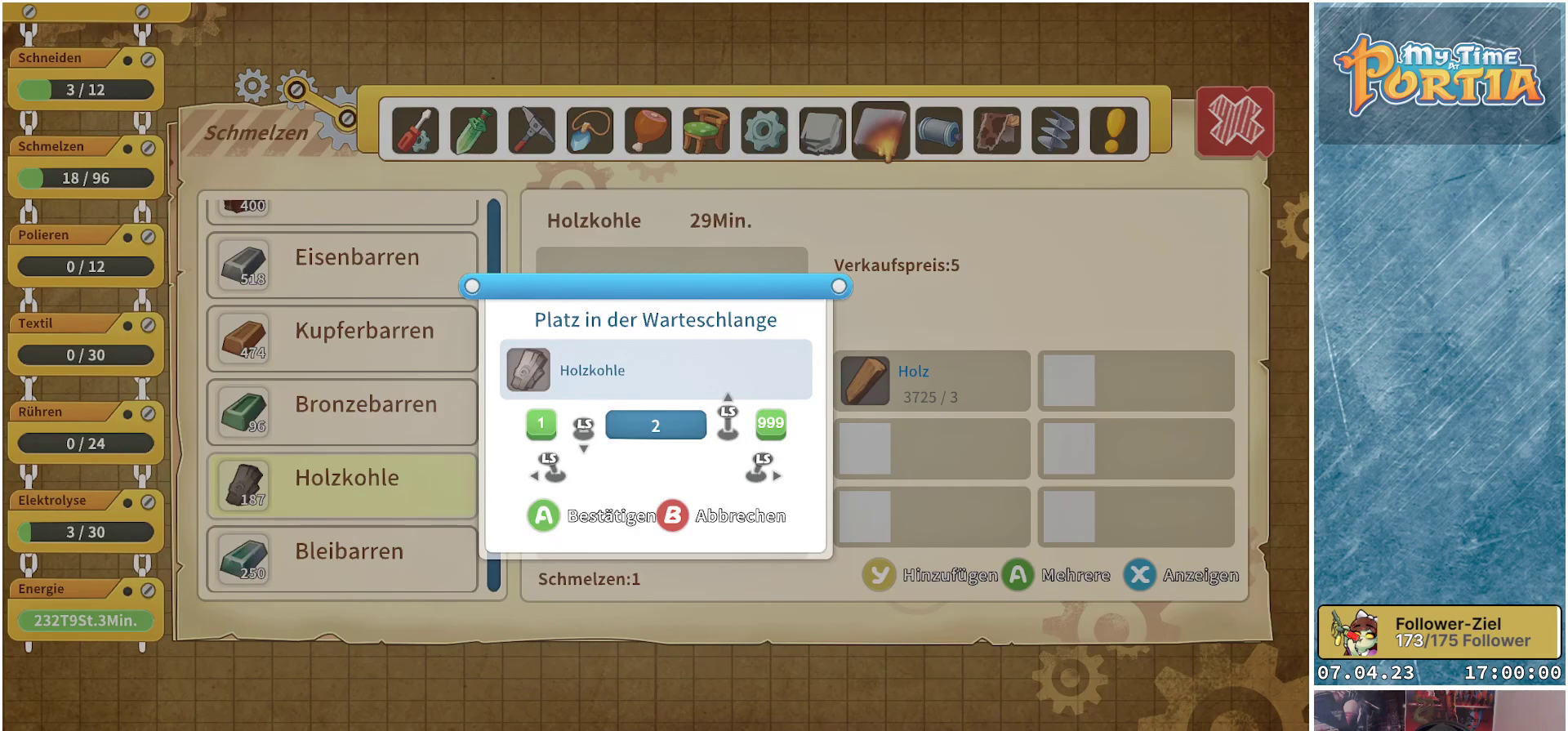
{"buttons": [], "left_stick": "up", "right_stick": "center", "events": []}
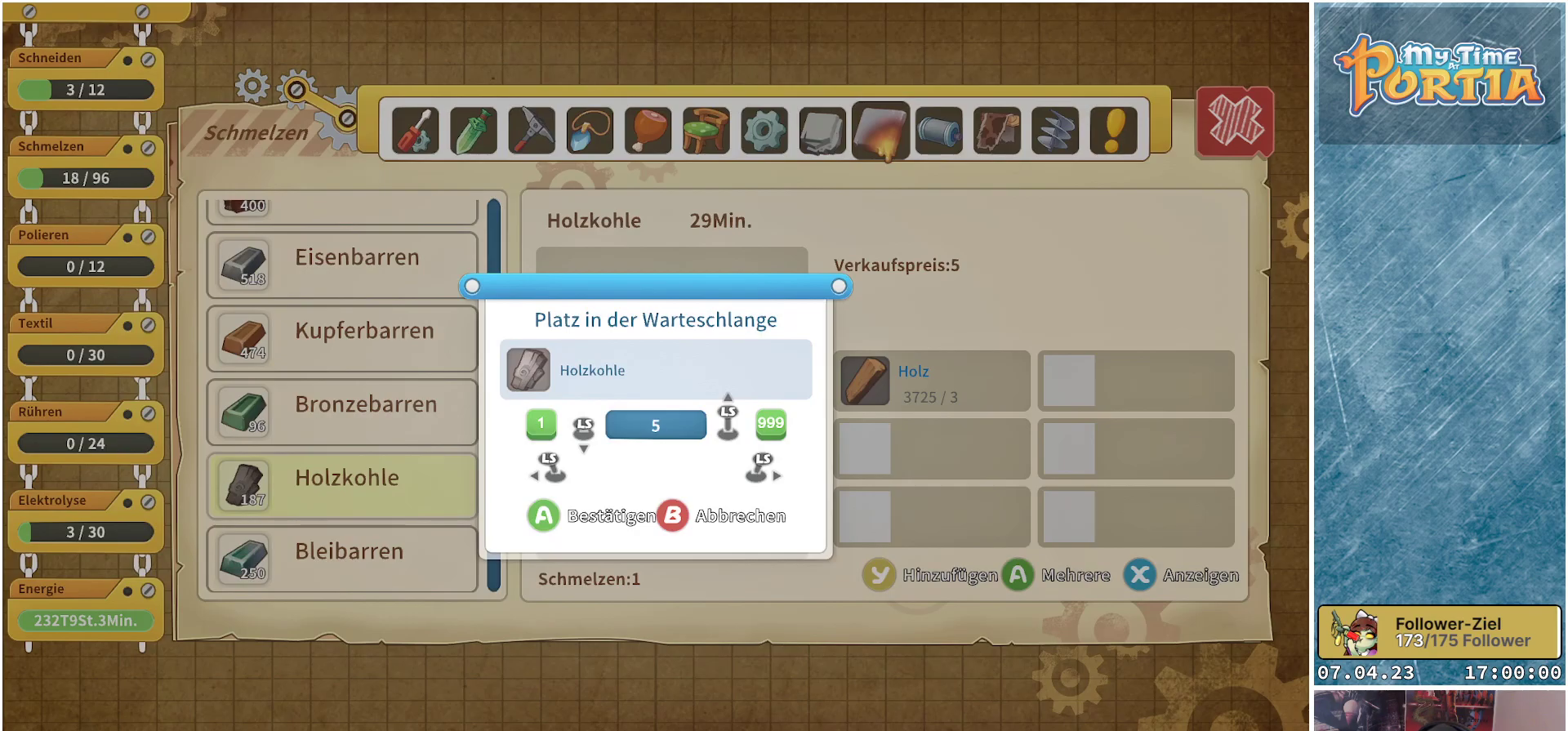
{"buttons": [], "left_stick": "up", "right_stick": "center", "events": []}
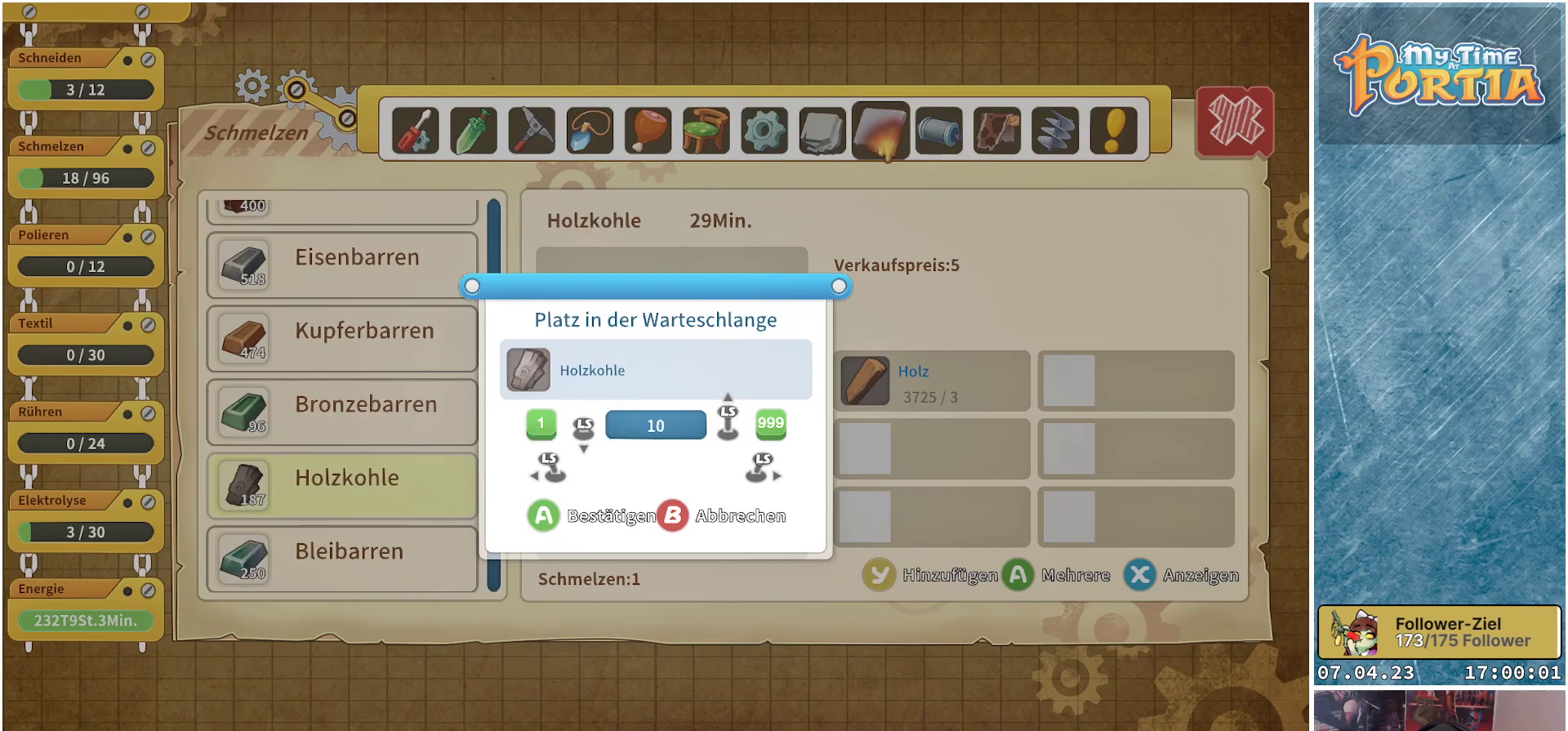
{"buttons": [], "left_stick": "up", "right_stick": "center", "events": []}
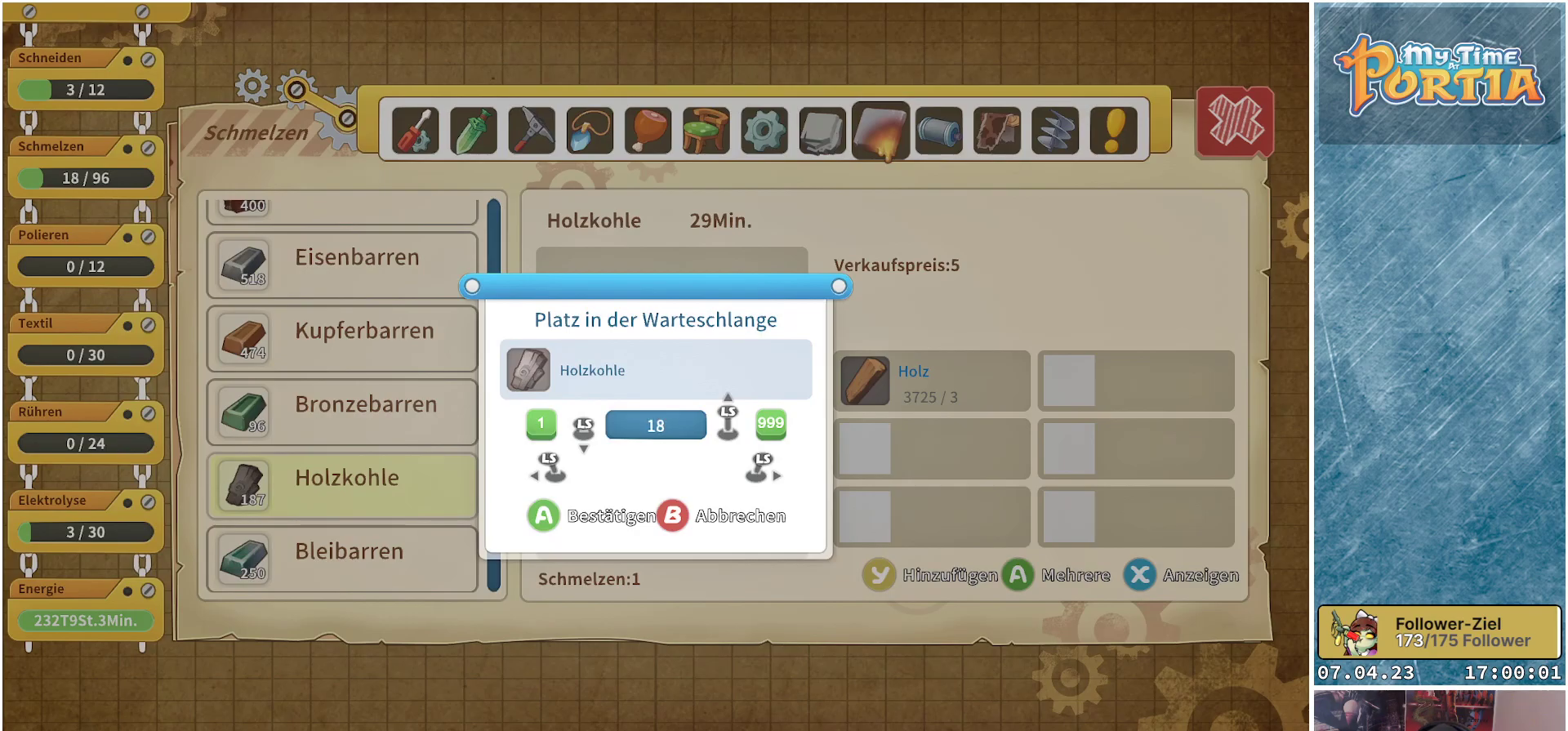
{"buttons": [], "left_stick": "up", "right_stick": "center", "events": [[133, "left_stick", "center"], [333, "left_stick", "up"]]}
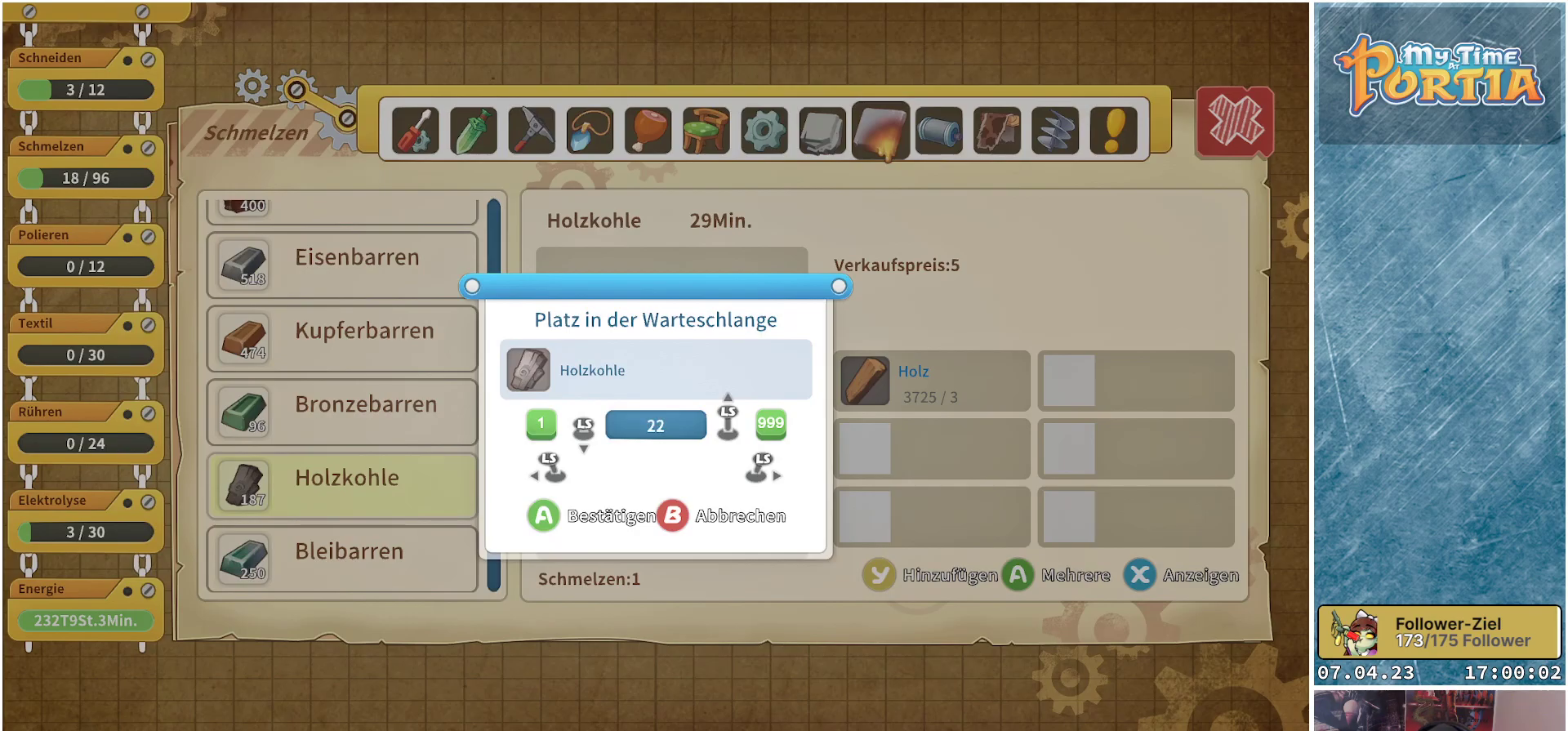
{"buttons": [], "left_stick": "up", "right_stick": "center", "events": [[17, "left_stick", "center"], [117, "left_stick", "up"], [300, "left_stick", "center"], [383, "left_stick", "up"]]}
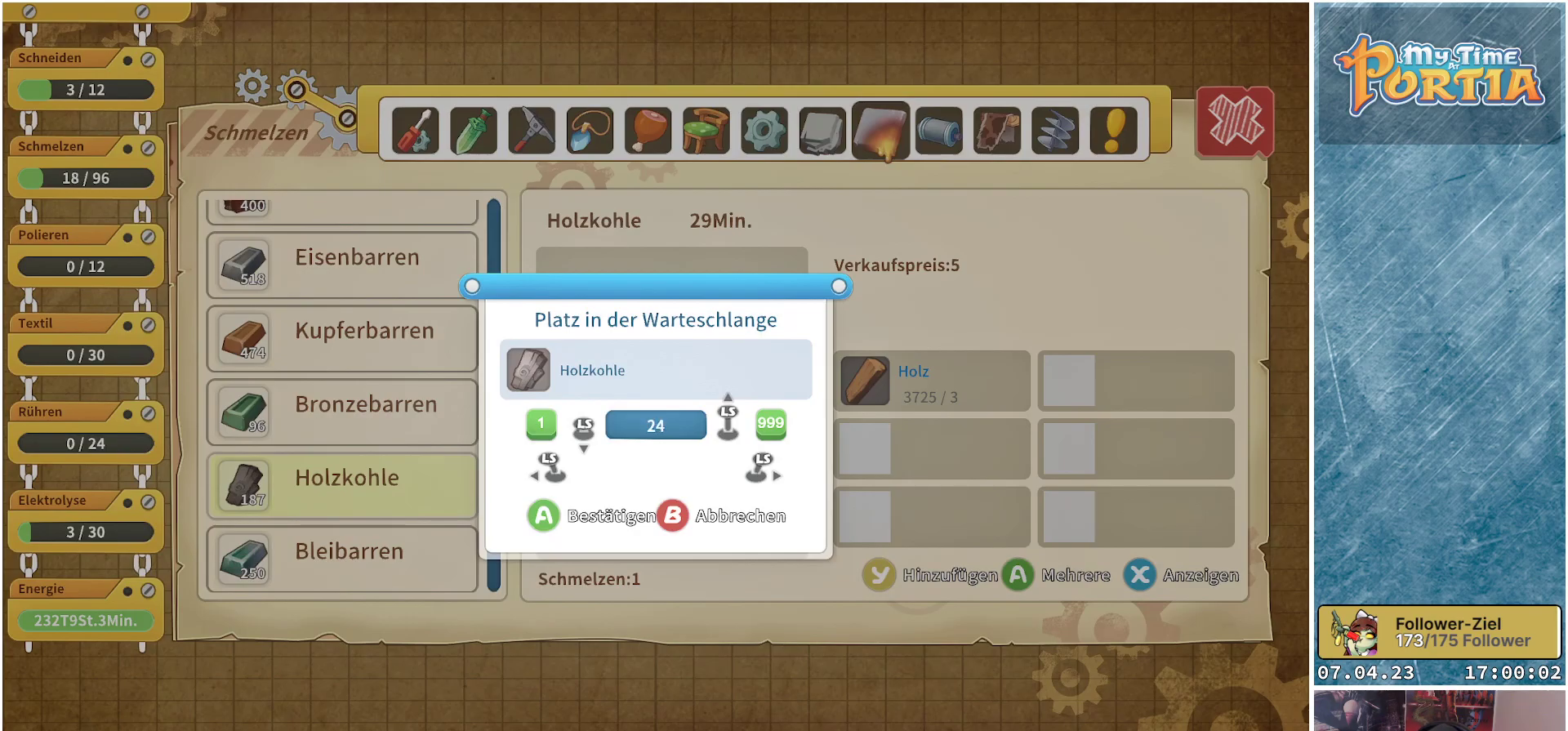
{"buttons": [], "left_stick": "center", "right_stick": "center", "events": [[67, "left_stick", "center"], [167, "left_stick", "up"], [317, "left_stick", "center"], [400, "A", "down"], [483, "A", "up"]]}
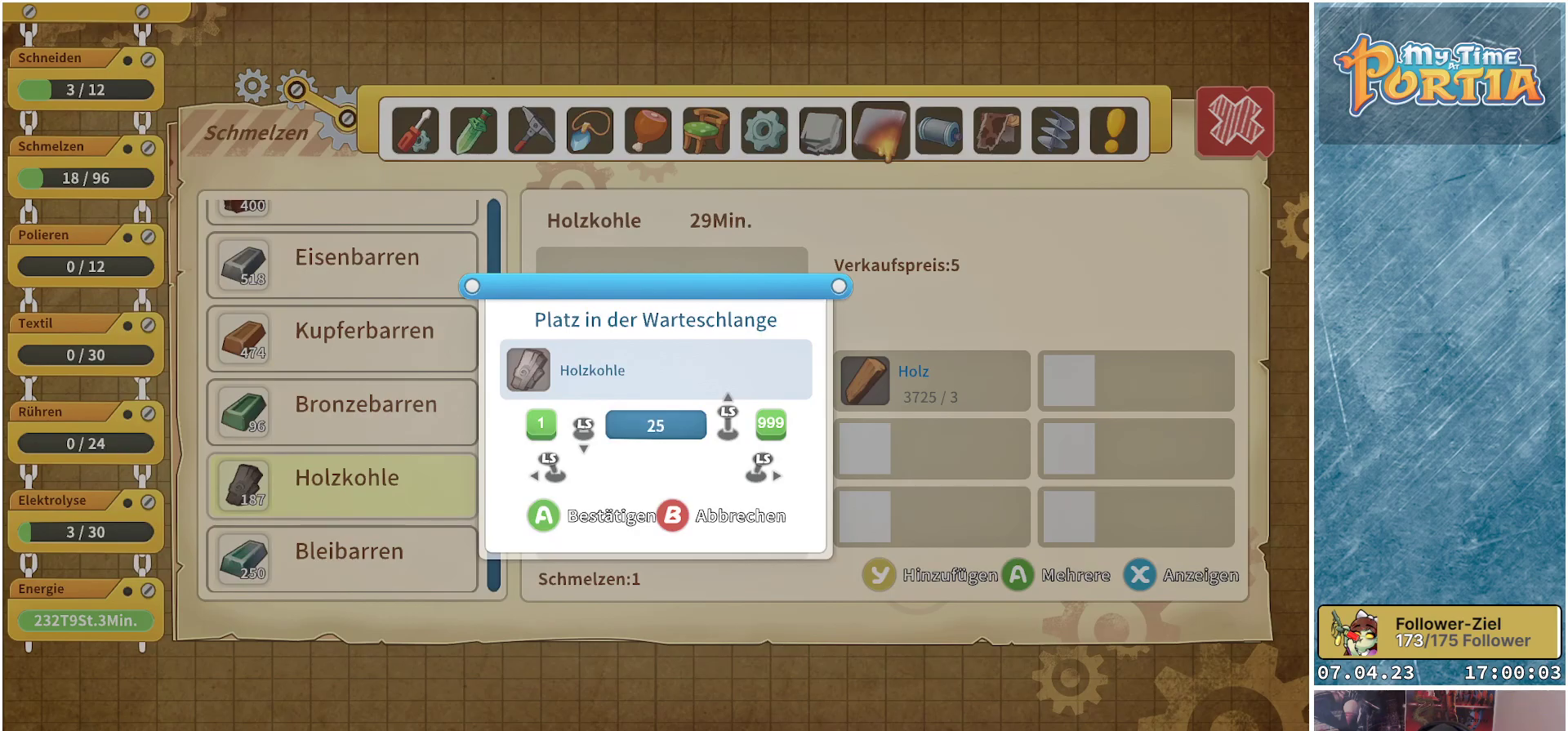
{"buttons": [], "left_stick": "up", "right_stick": "center", "events": [[133, "Y", "down"], [200, "Y", "up"], [267, "left_stick", "up"]]}
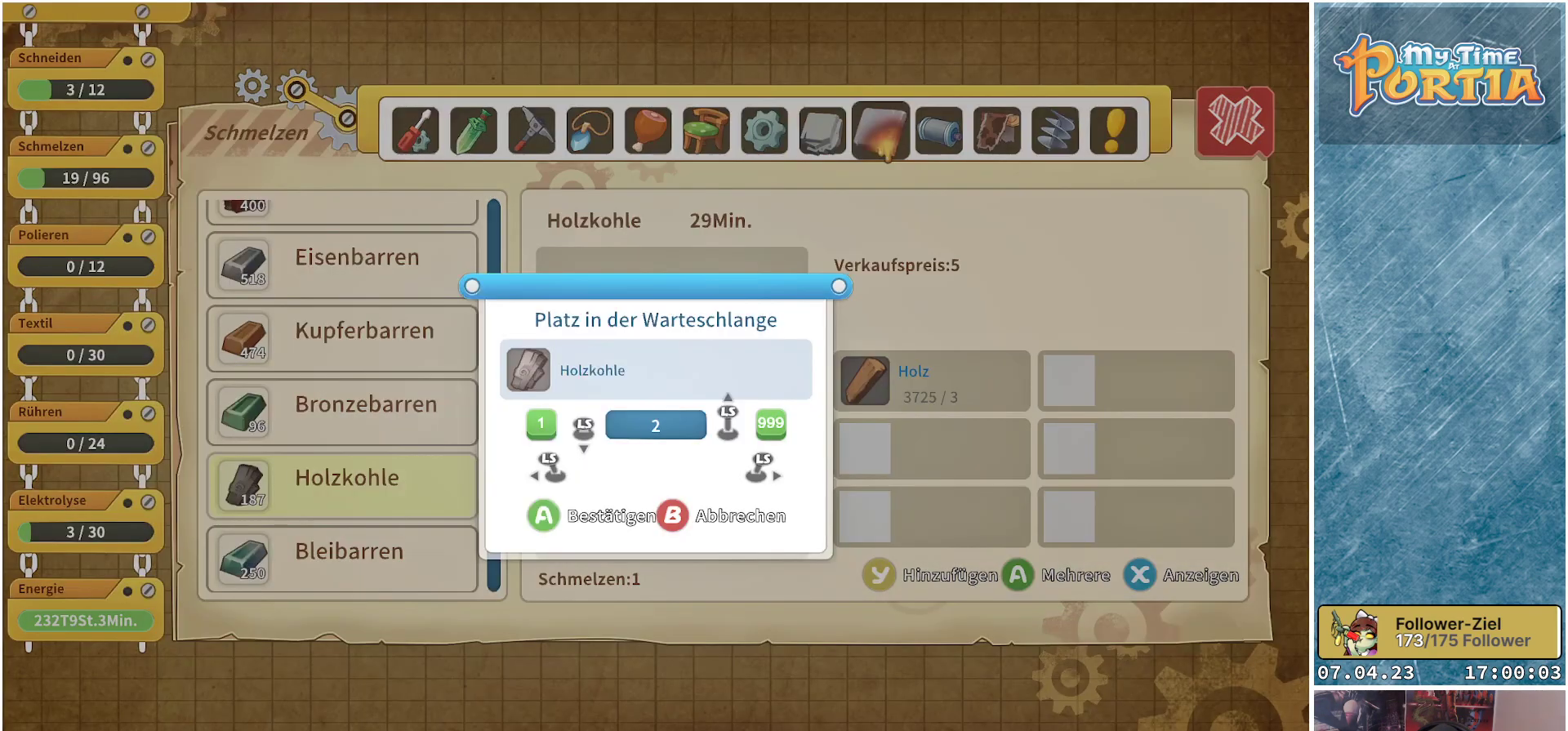
{"buttons": [], "left_stick": "up", "right_stick": "center", "events": []}
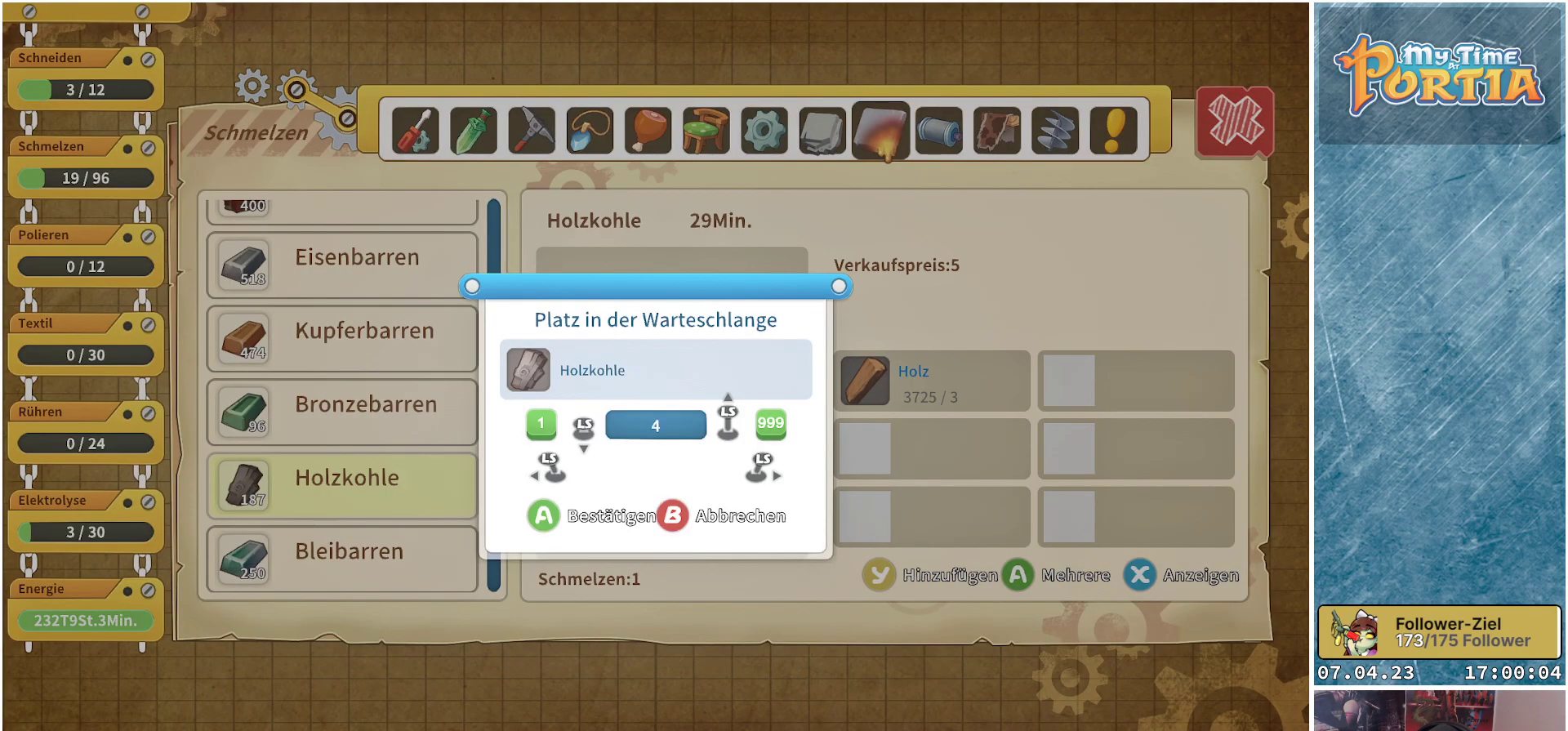
{"buttons": [], "left_stick": "up", "right_stick": "center", "events": []}
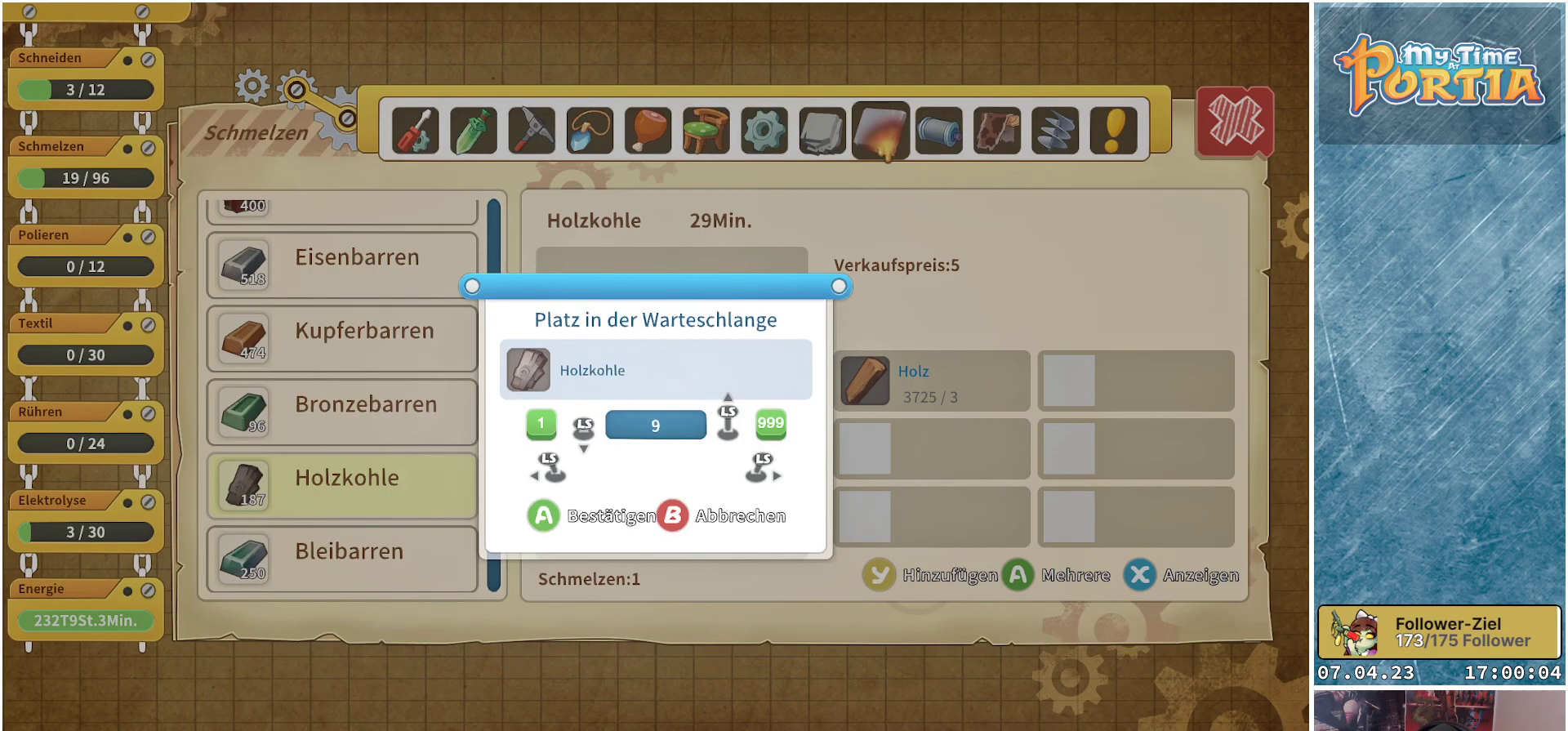
{"buttons": [], "left_stick": "up", "right_stick": "center", "events": []}
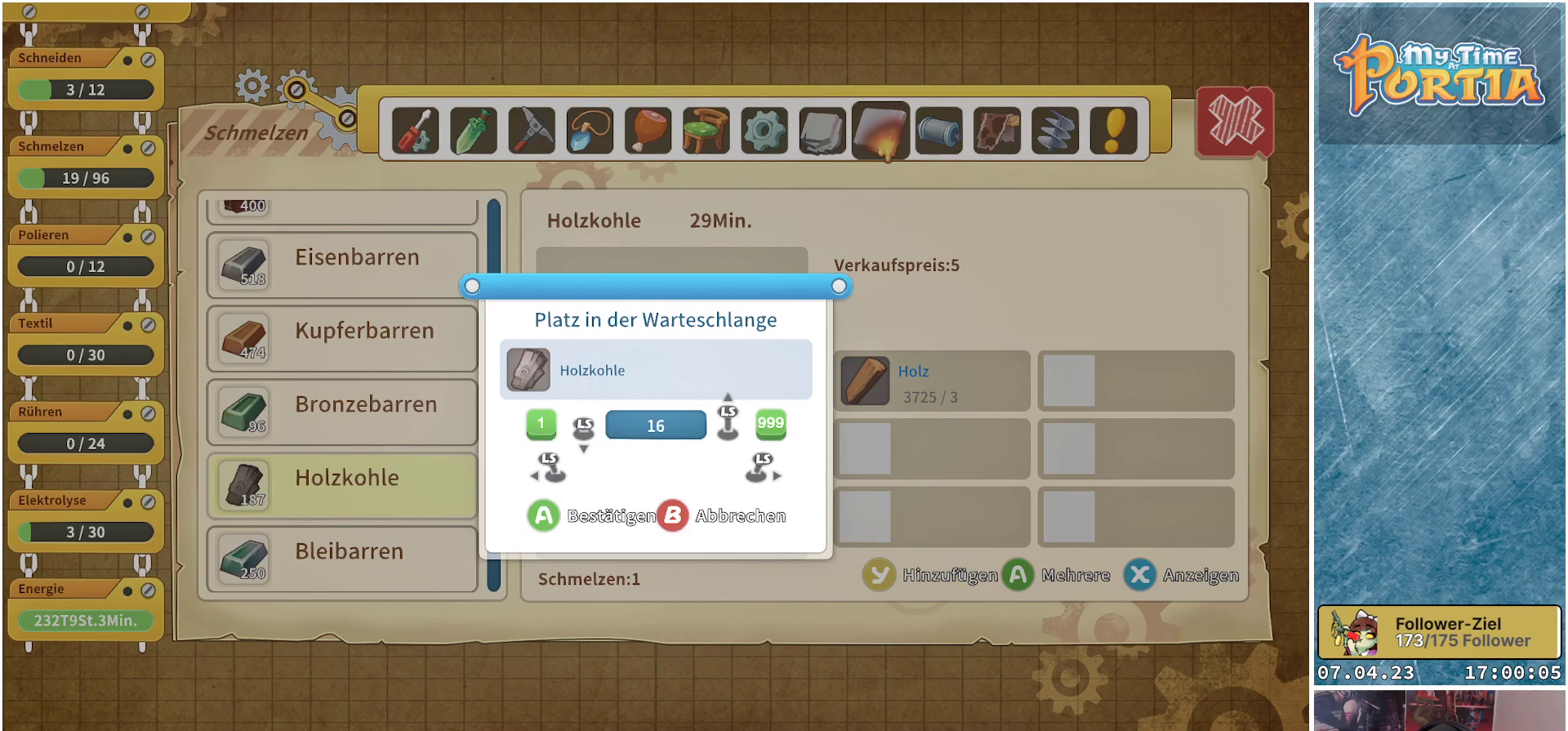
{"buttons": [], "left_stick": "center", "right_stick": "center", "events": [[467, "left_stick", "center"]]}
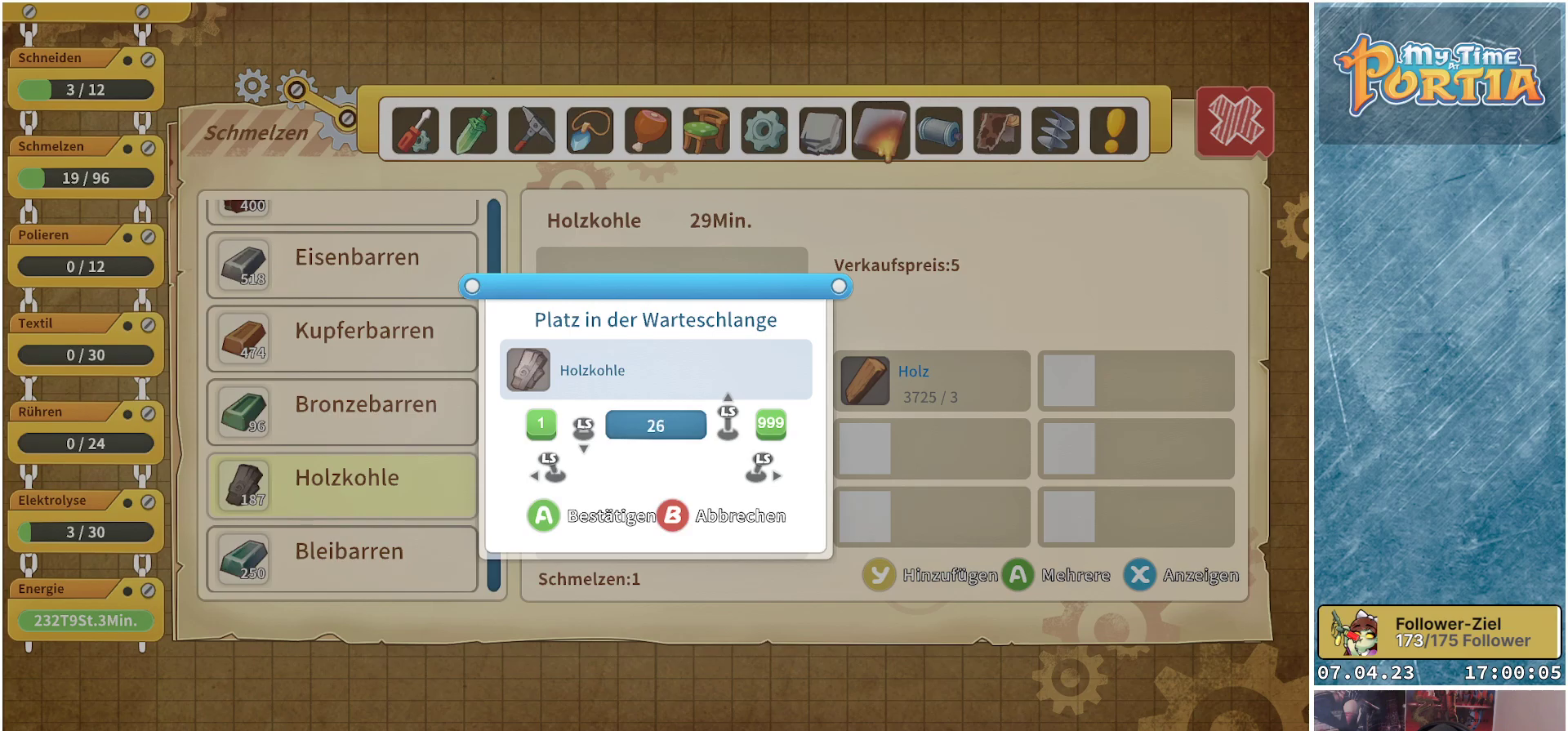
{"buttons": [], "left_stick": "down", "right_stick": "center", "events": [[383, "left_stick", "down"]]}
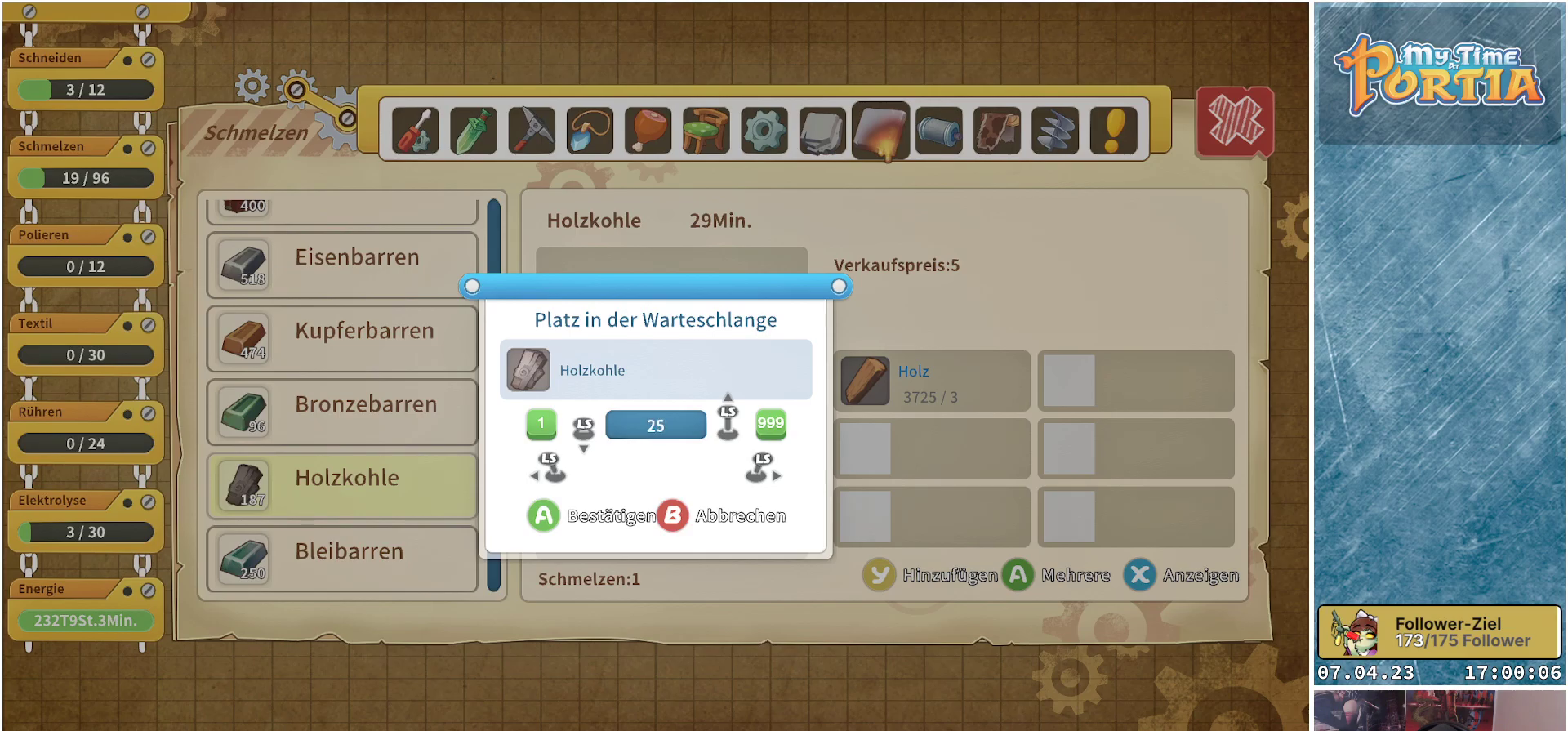
{"buttons": ["Y"], "left_stick": "center", "right_stick": "center", "events": [[100, "left_stick", "center"], [233, "A", "down"], [350, "A", "up"], [483, "Y", "down"]]}
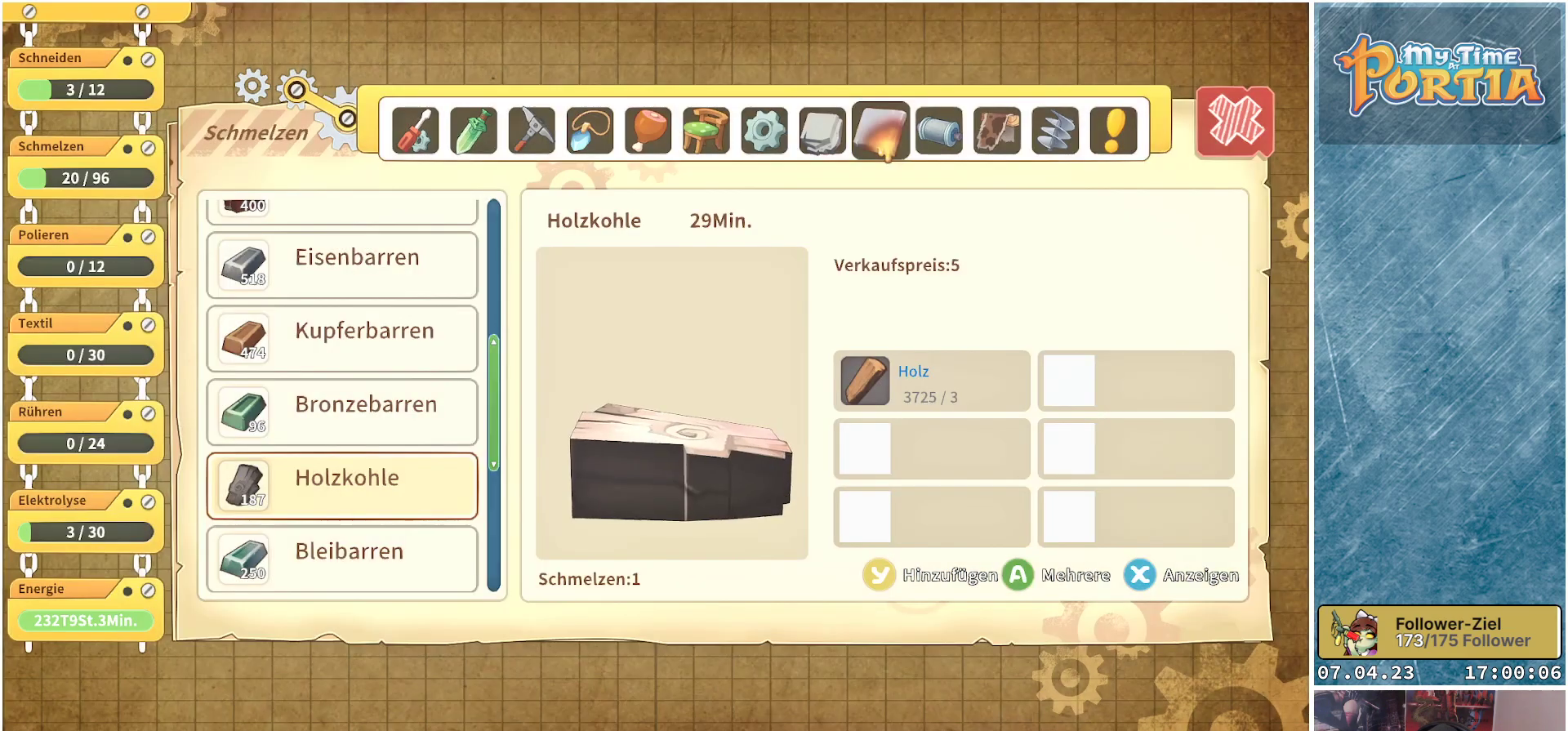
{"buttons": [], "left_stick": "up", "right_stick": "center", "events": [[67, "Y", "up"], [167, "left_stick", "up"]]}
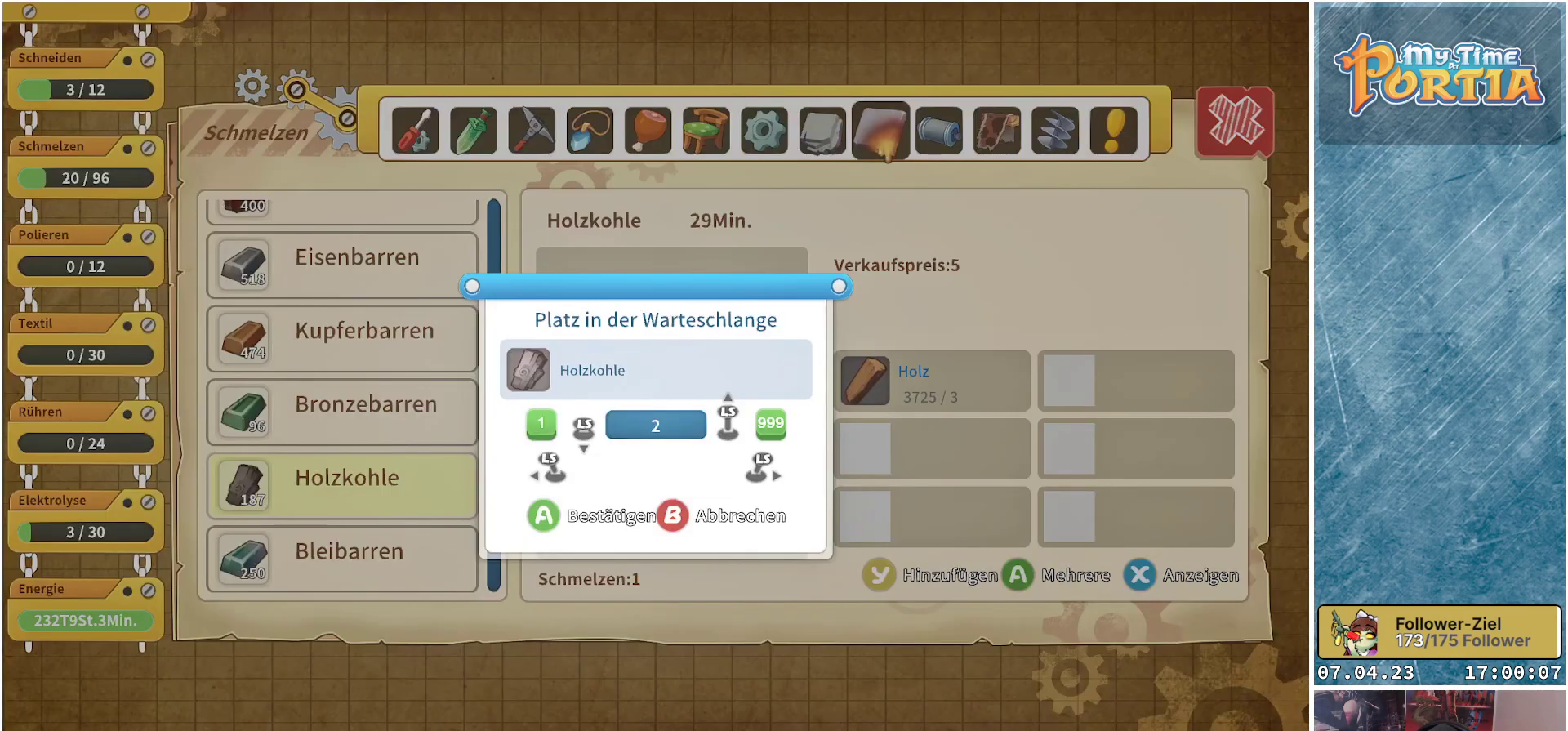
{"buttons": [], "left_stick": "up", "right_stick": "center", "events": []}
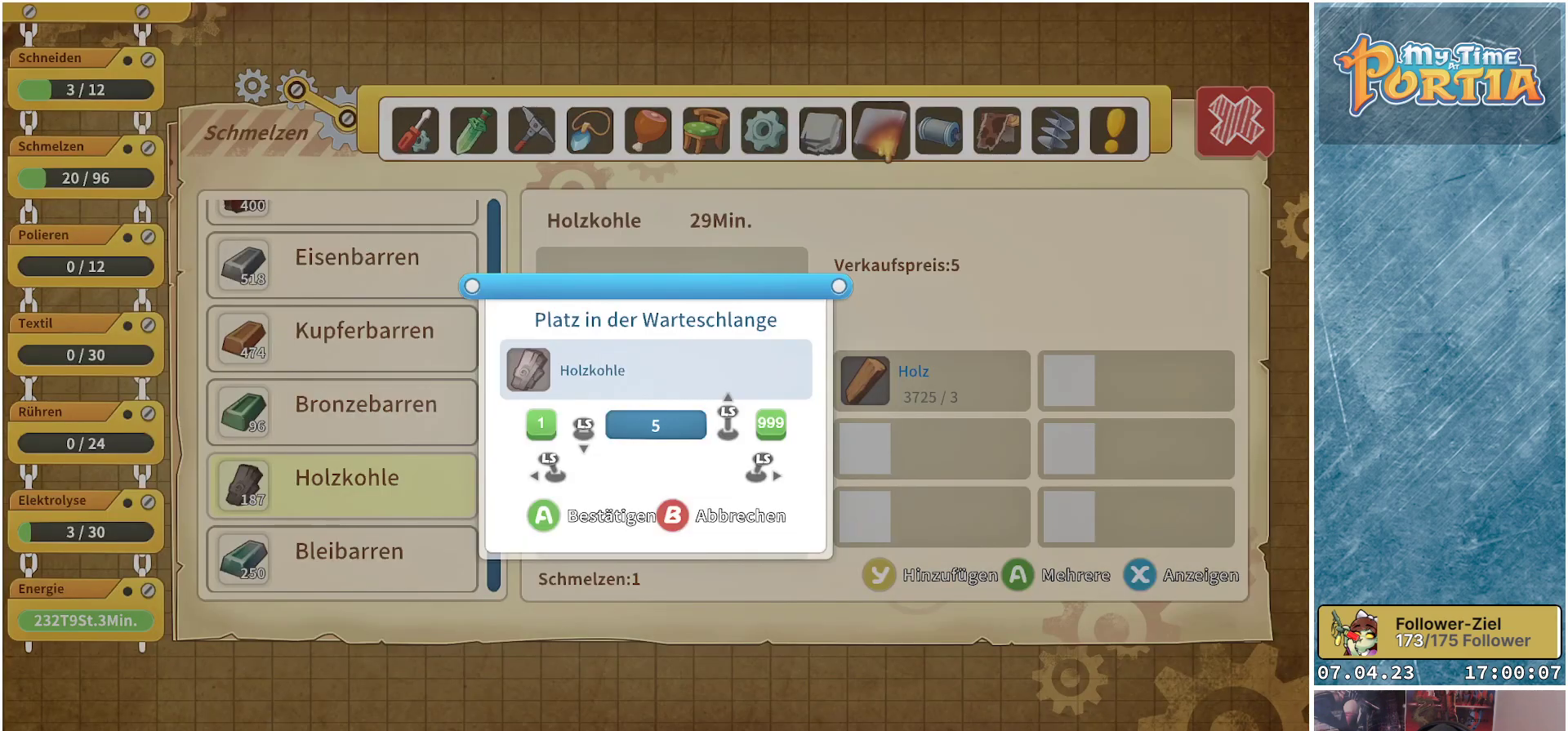
{"buttons": [], "left_stick": "up", "right_stick": "center", "events": []}
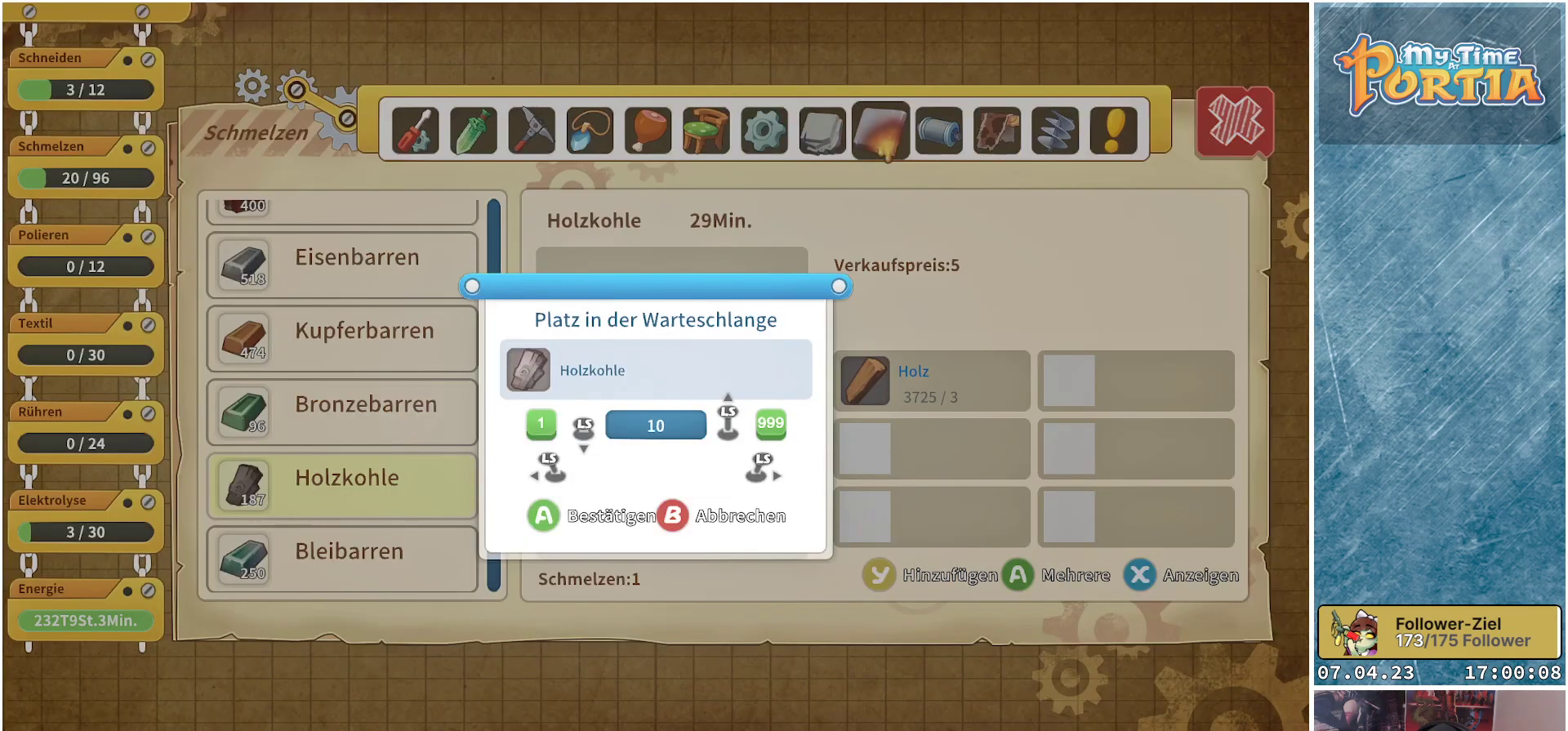
{"buttons": [], "left_stick": "up", "right_stick": "center", "events": []}
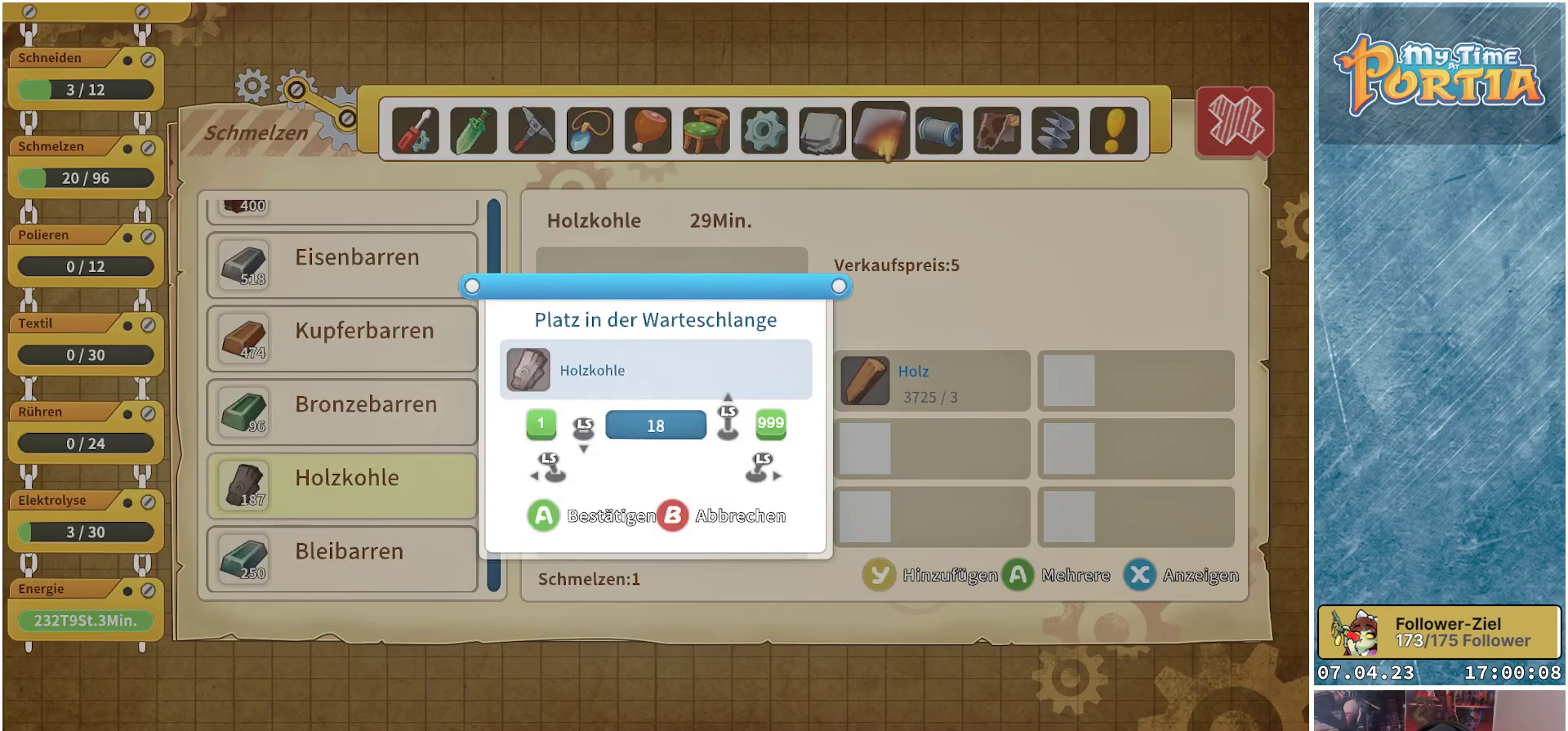
{"buttons": [], "left_stick": "up", "right_stick": "center", "events": [[267, "left_stick", "center"], [450, "left_stick", "up"]]}
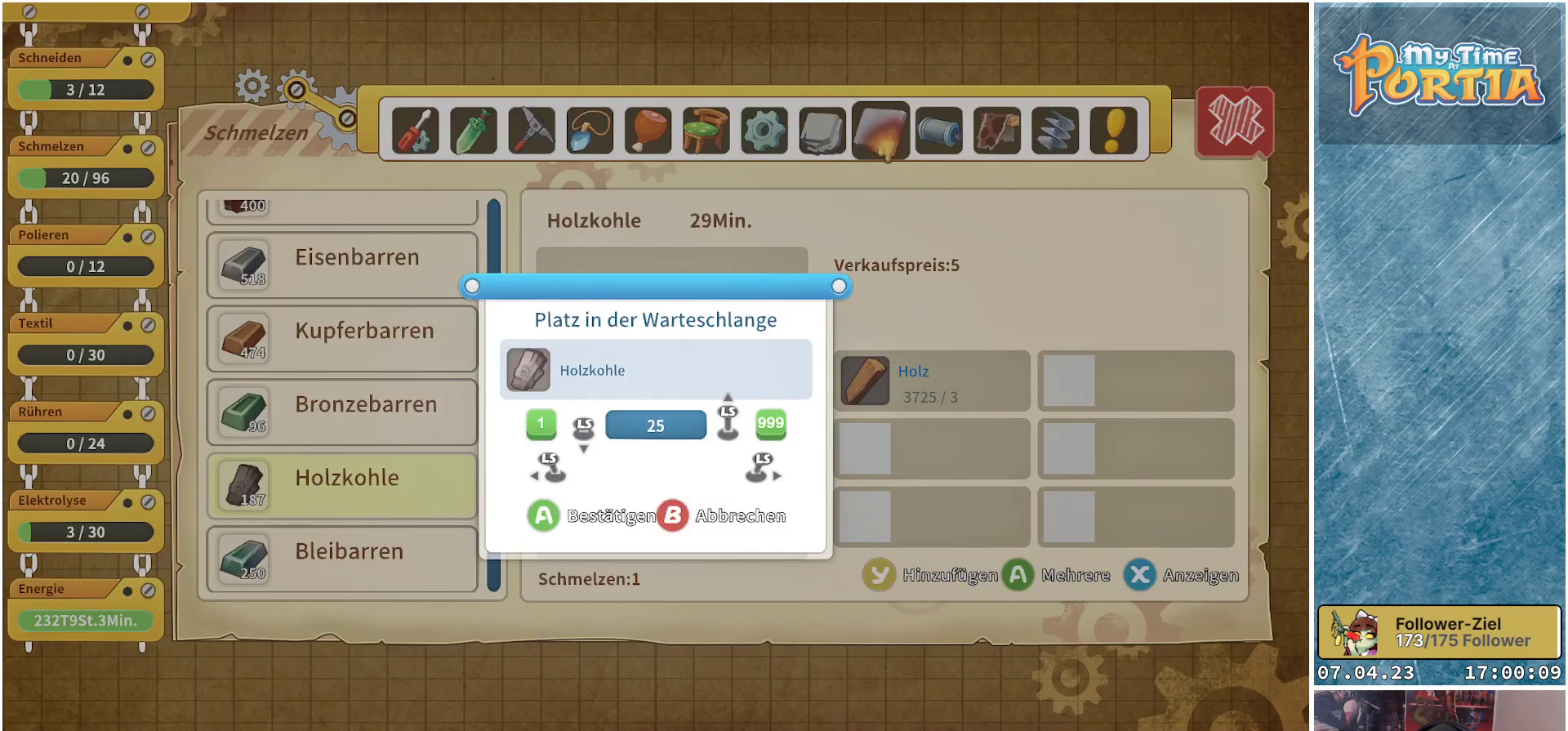
{"buttons": ["A"], "left_stick": "center", "right_stick": "center", "events": [[100, "left_stick", "center"], [483, "A", "down"]]}
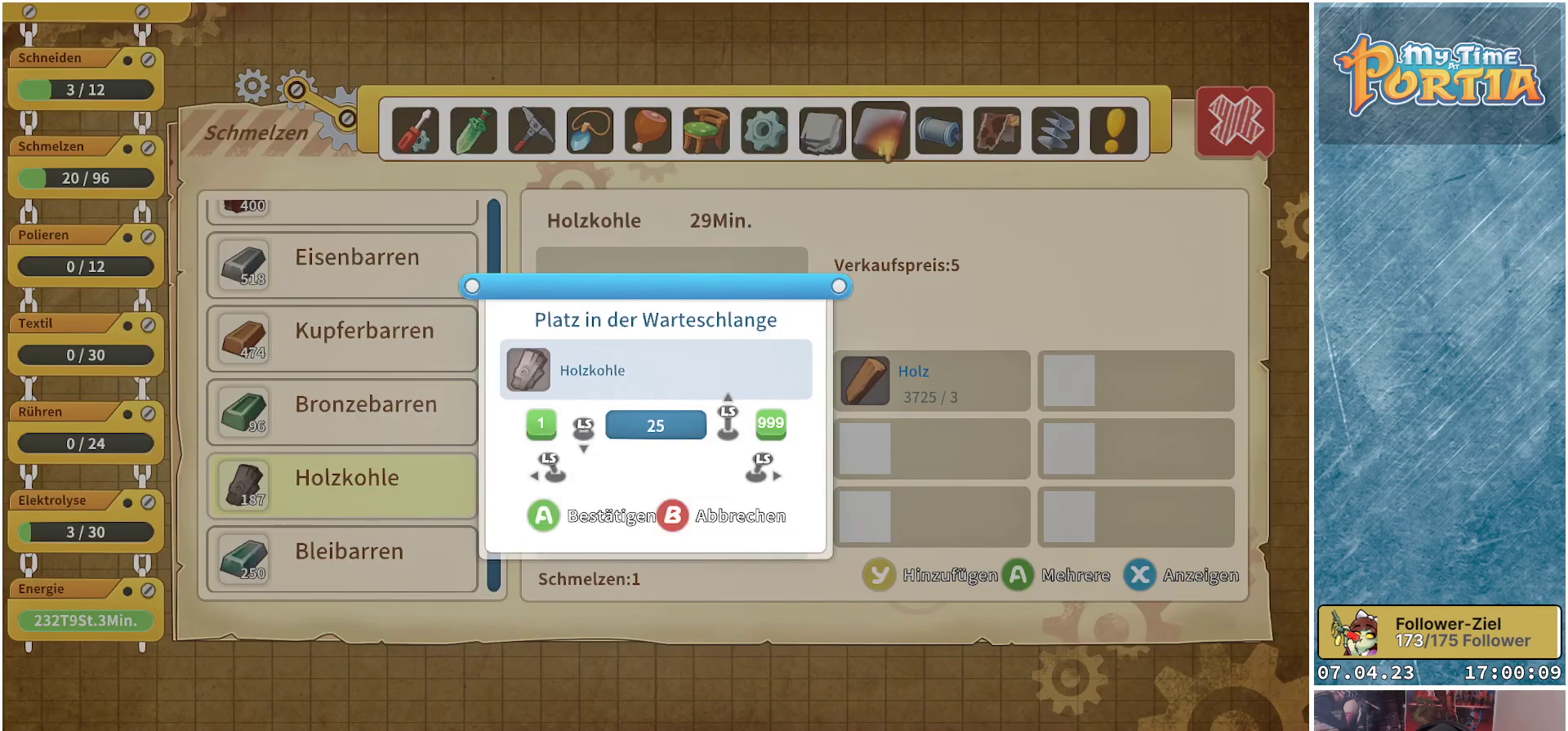
{"buttons": [], "left_stick": "up", "right_stick": "center", "events": [[83, "A", "up"], [217, "Y", "down"], [300, "Y", "up"], [383, "left_stick", "up"]]}
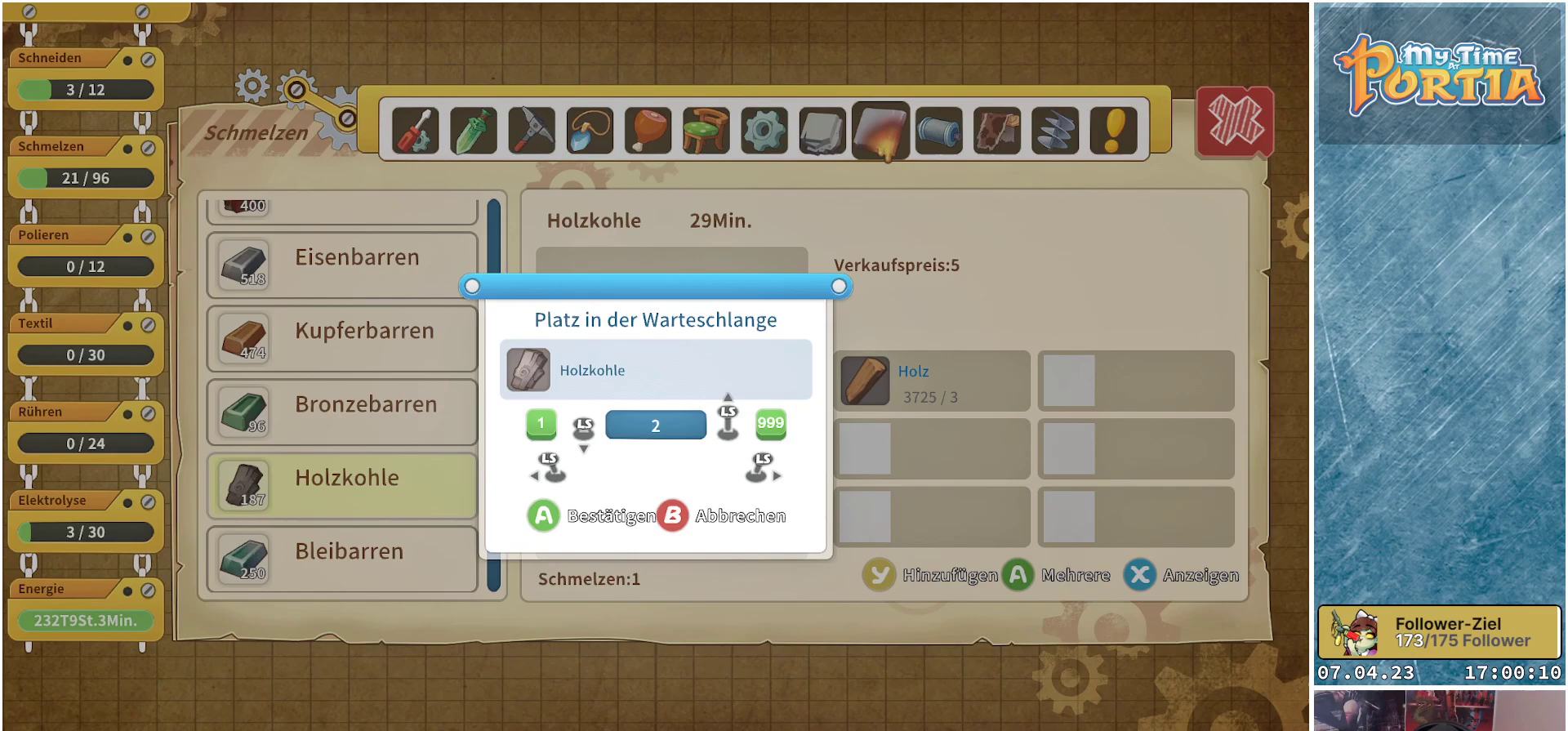
{"buttons": [], "left_stick": "up", "right_stick": "center", "events": []}
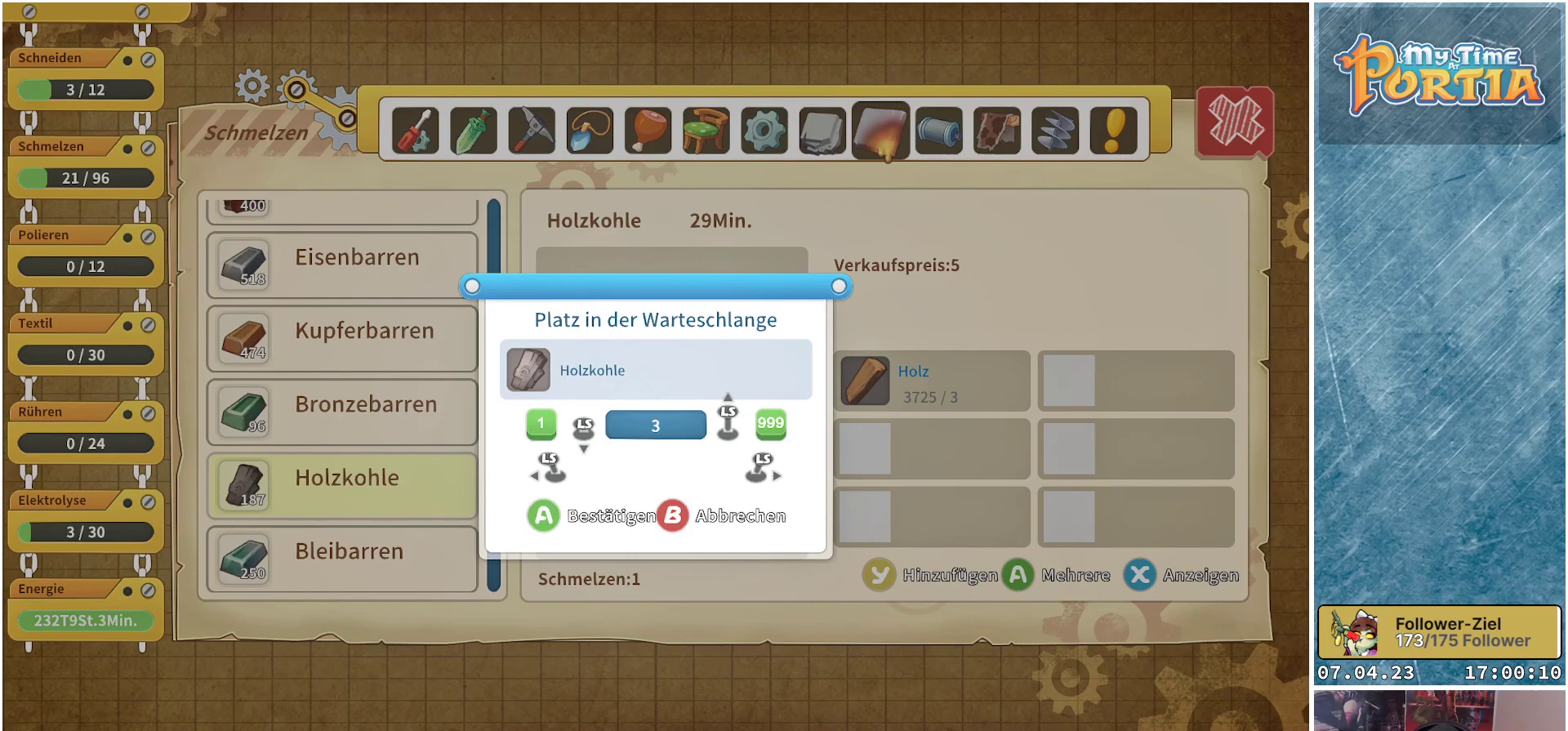
{"buttons": [], "left_stick": "up", "right_stick": "center", "events": []}
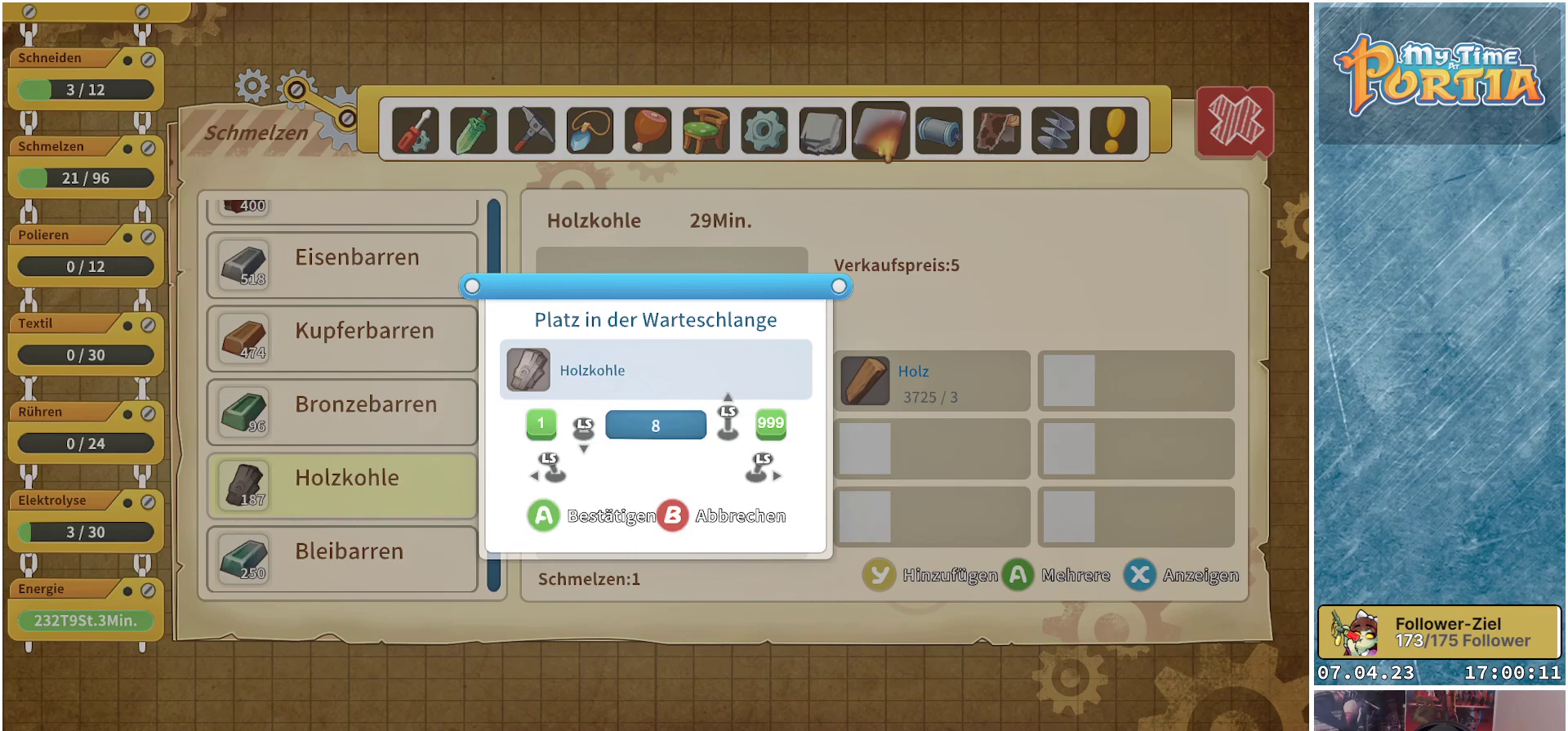
{"buttons": [], "left_stick": "up", "right_stick": "center", "events": []}
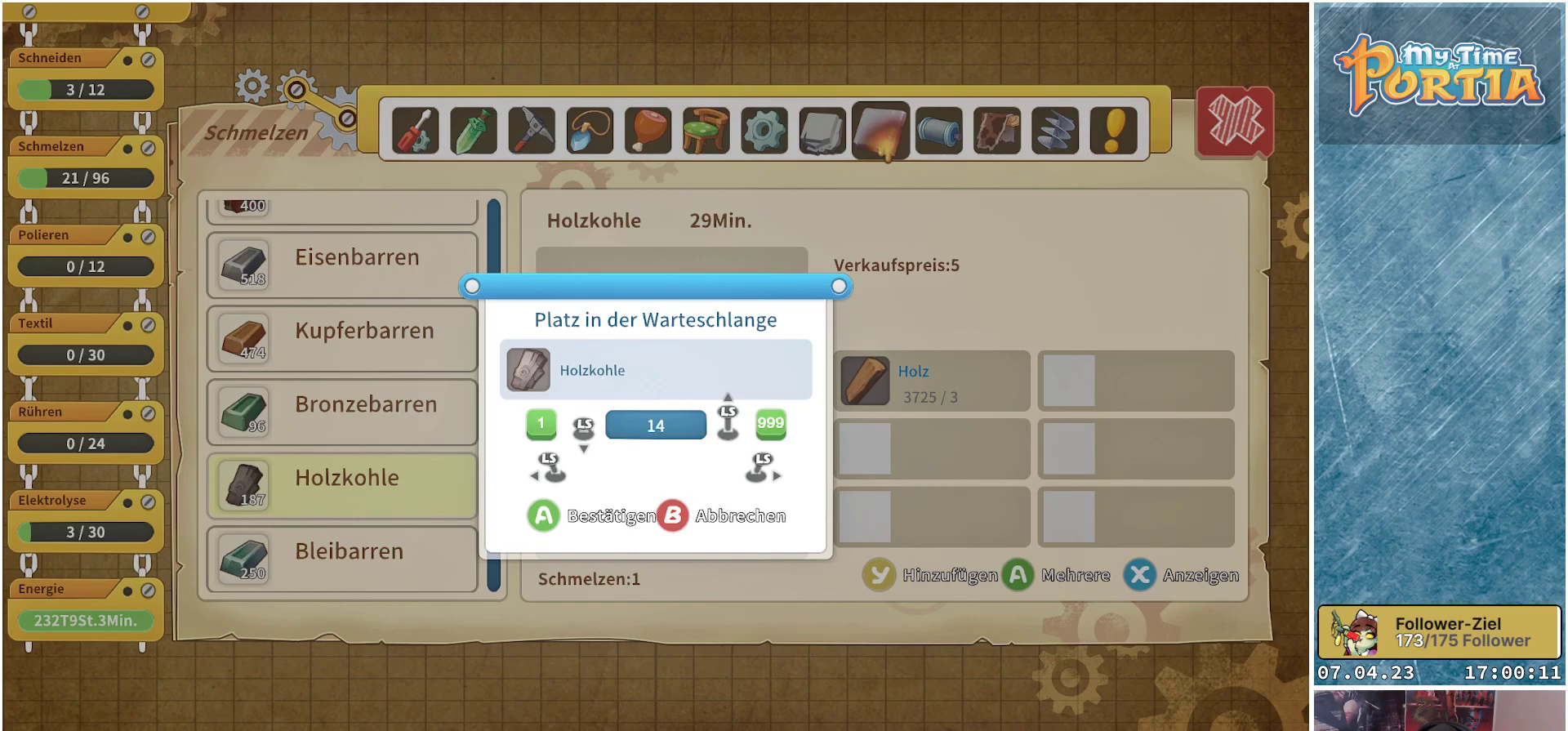
{"buttons": [], "left_stick": "center", "right_stick": "center", "events": [[467, "left_stick", "center"]]}
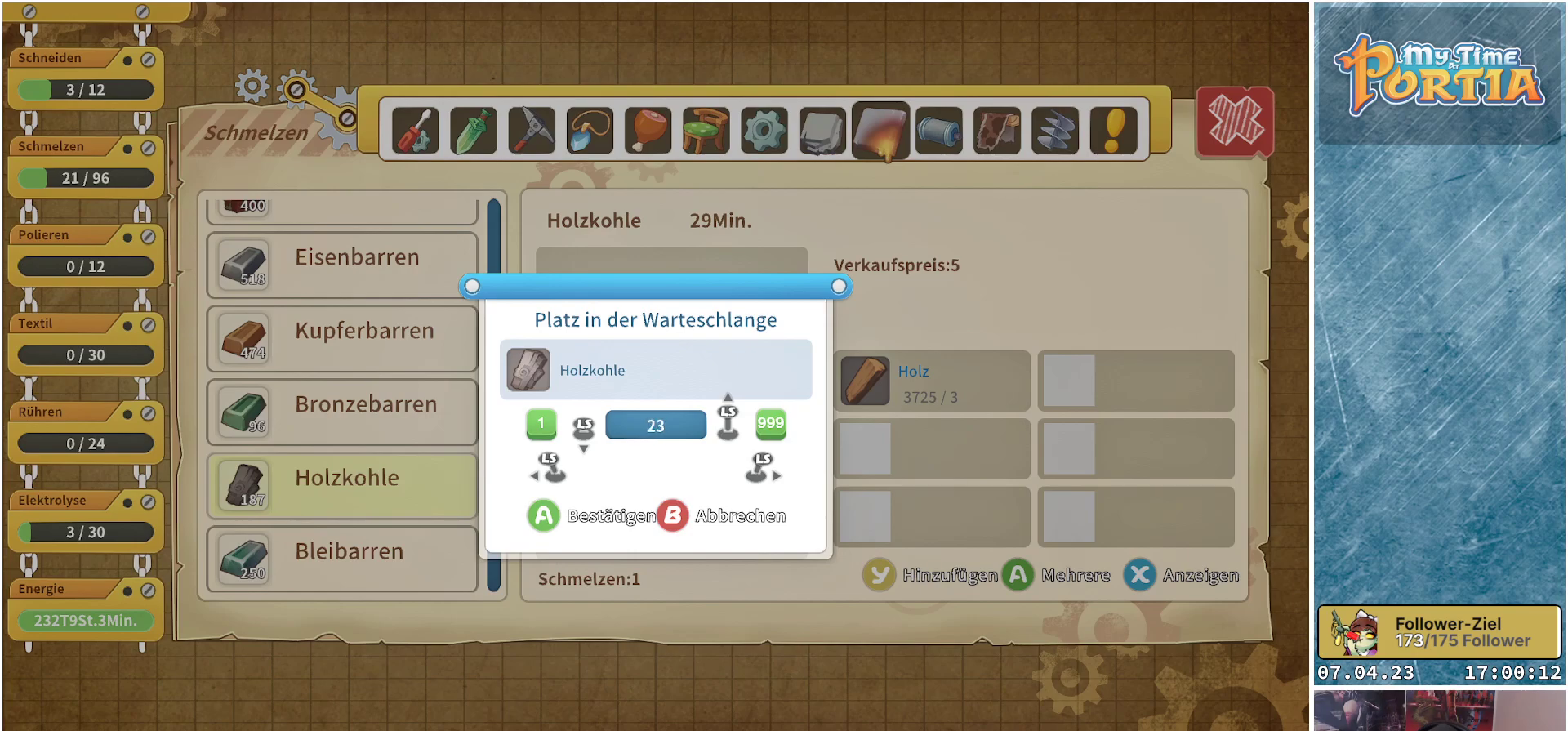
{"buttons": [], "left_stick": "center", "right_stick": "center", "events": [[150, "left_stick", "up"], [317, "left_stick", "center"]]}
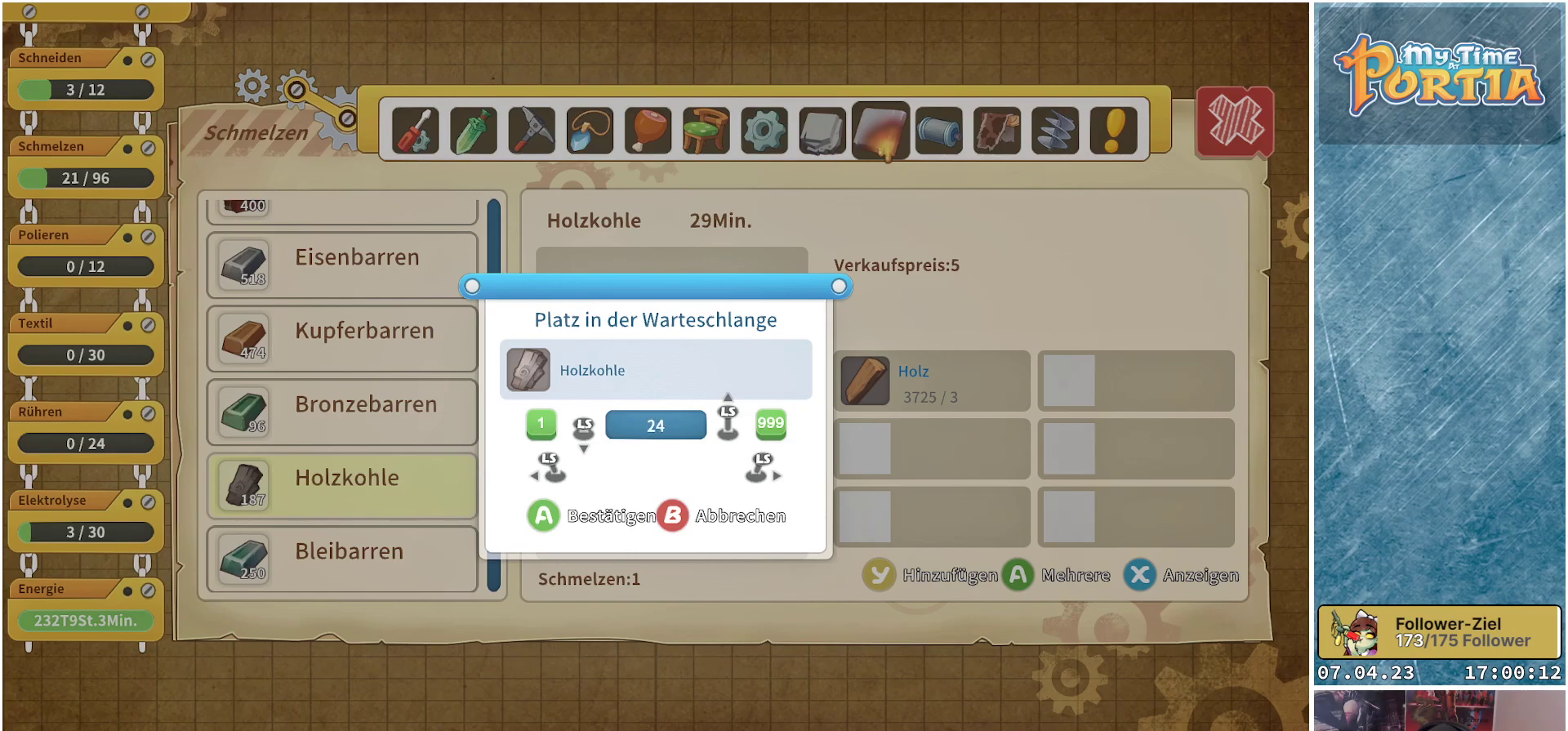
{"buttons": [], "left_stick": "center", "right_stick": "center", "events": [[100, "left_stick", "up"], [283, "left_stick", "center"]]}
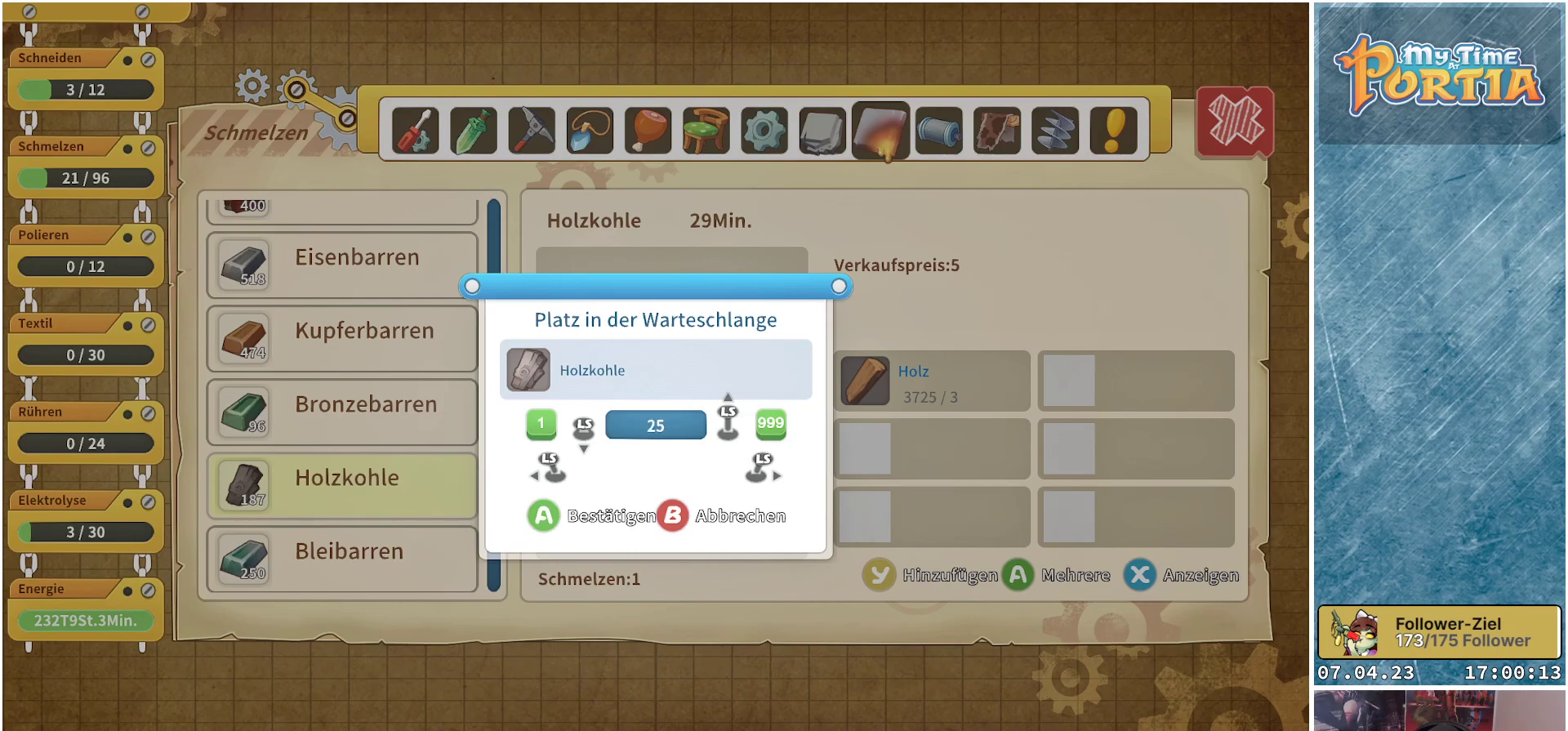
{"buttons": [], "left_stick": "center", "right_stick": "center", "events": [[233, "A", "down"], [333, "A", "up"]]}
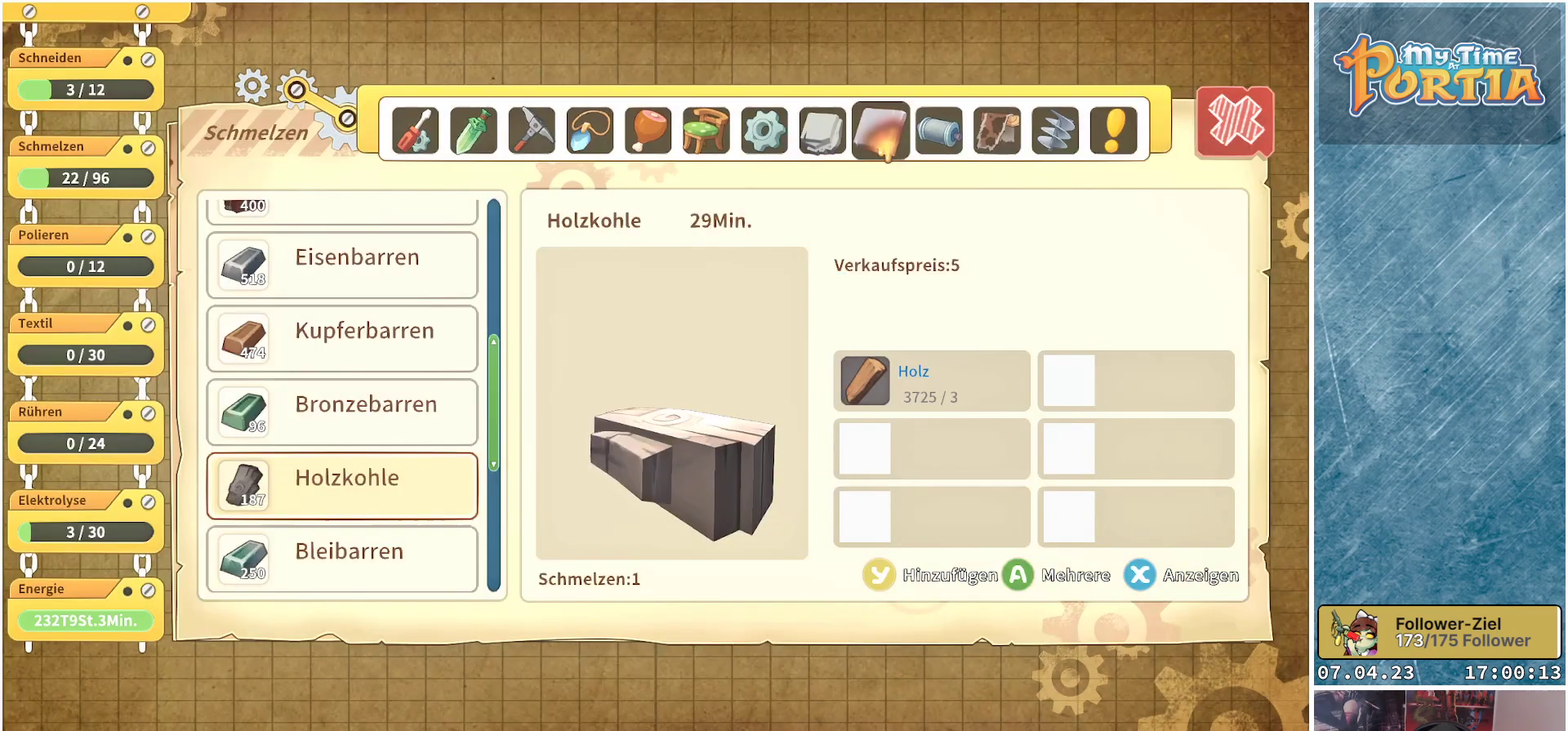
{"buttons": [], "left_stick": "center", "right_stick": "center", "events": []}